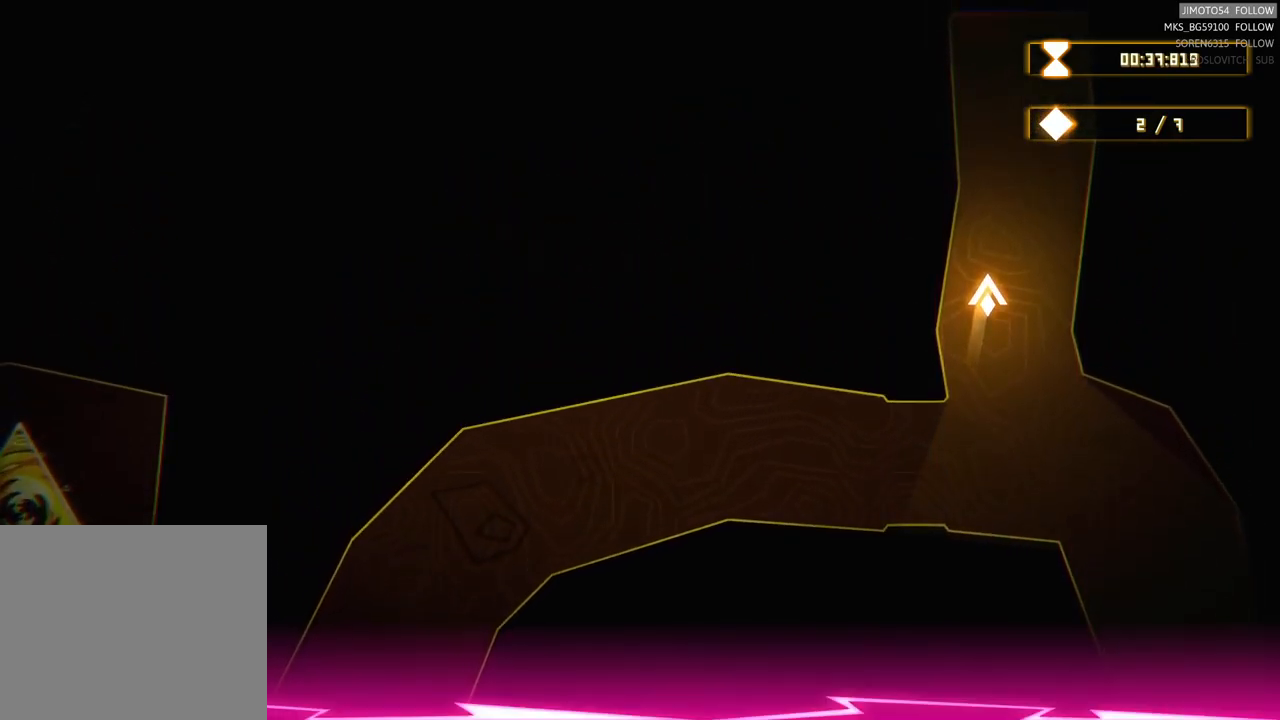
Gameplay with a controller (Xbox layout); each line is a JSON object with the inputs held at the frame after it (dt_ms = milliseconds from this image to that frame). "events" lists button and stick changes between this image and that frame as [ms after this image, input, new state], when the widget could be followed in between.
{"dt_ms": 500, "buttons": [], "left_stick": "center", "right_stick": "center", "events": [[234, "left_stick", "center"]]}
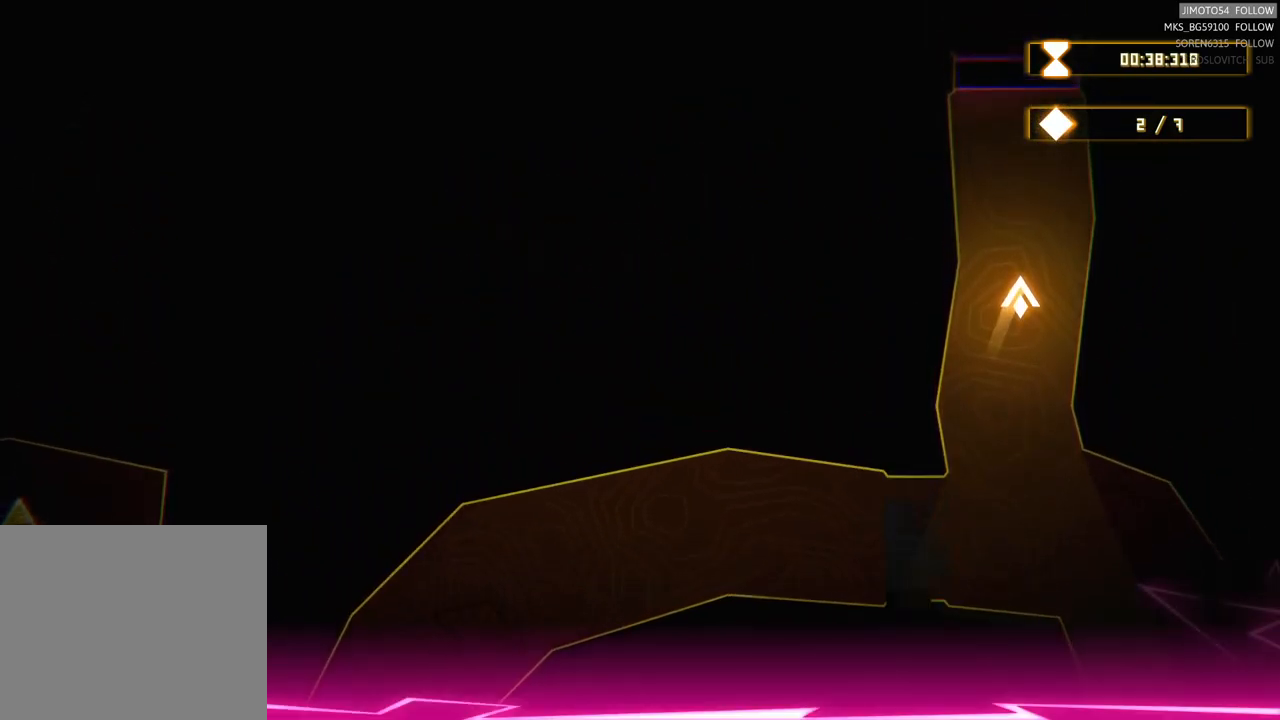
{"dt_ms": 500, "buttons": ["R2"], "left_stick": "center", "right_stick": "center", "events": [[234, "R2", "down"]]}
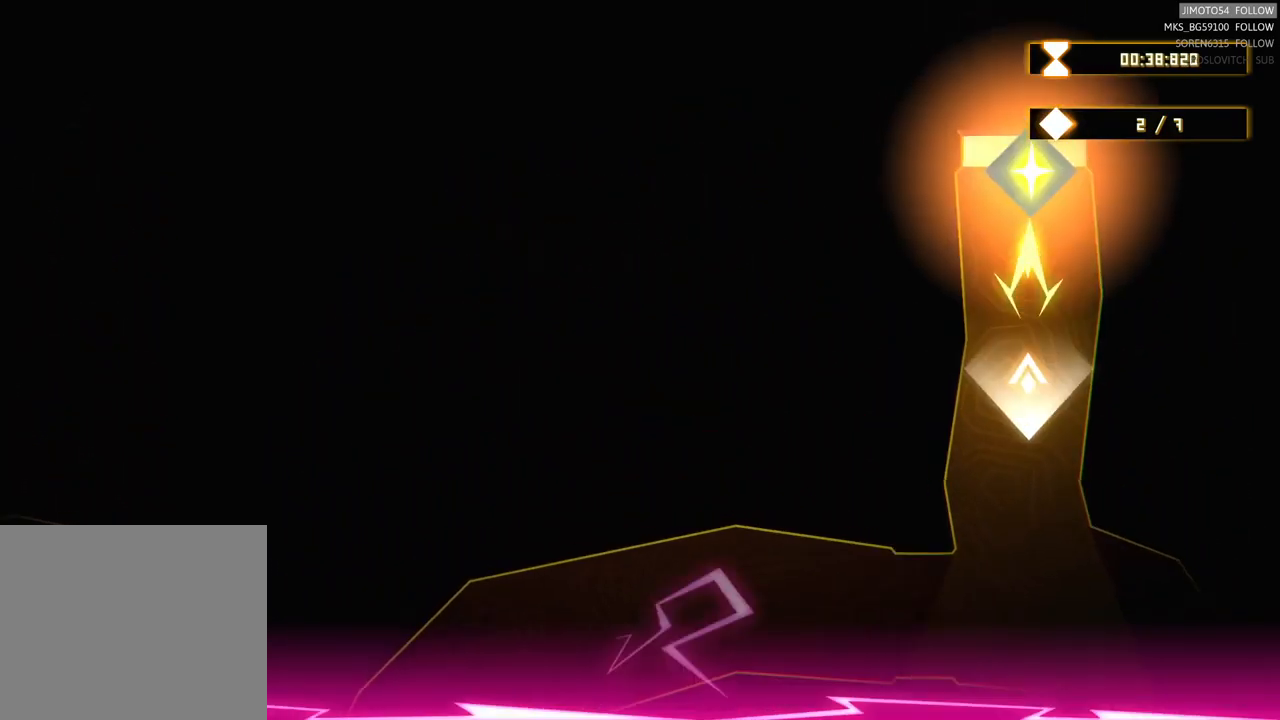
{"dt_ms": 500, "buttons": [], "left_stick": "center", "right_stick": "center", "events": [[217, "R2", "up"]]}
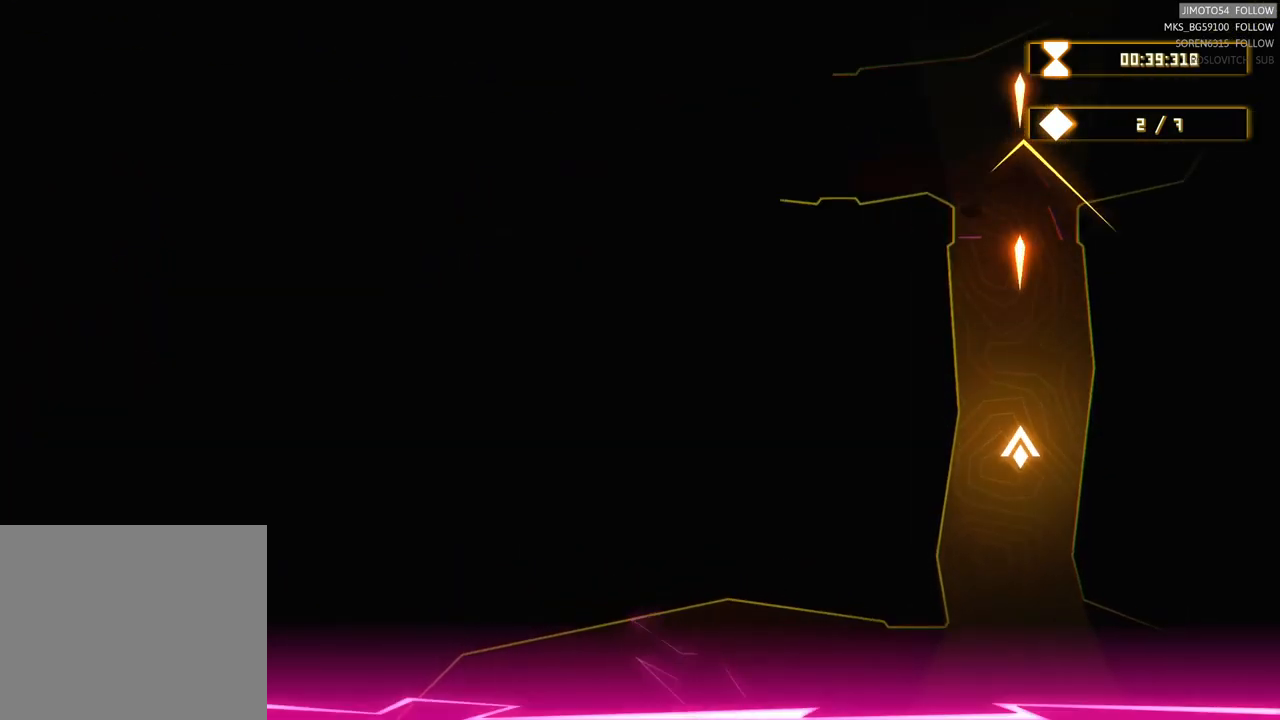
{"dt_ms": 500, "buttons": [], "left_stick": "up", "right_stick": "center", "events": [[317, "left_stick", "up"]]}
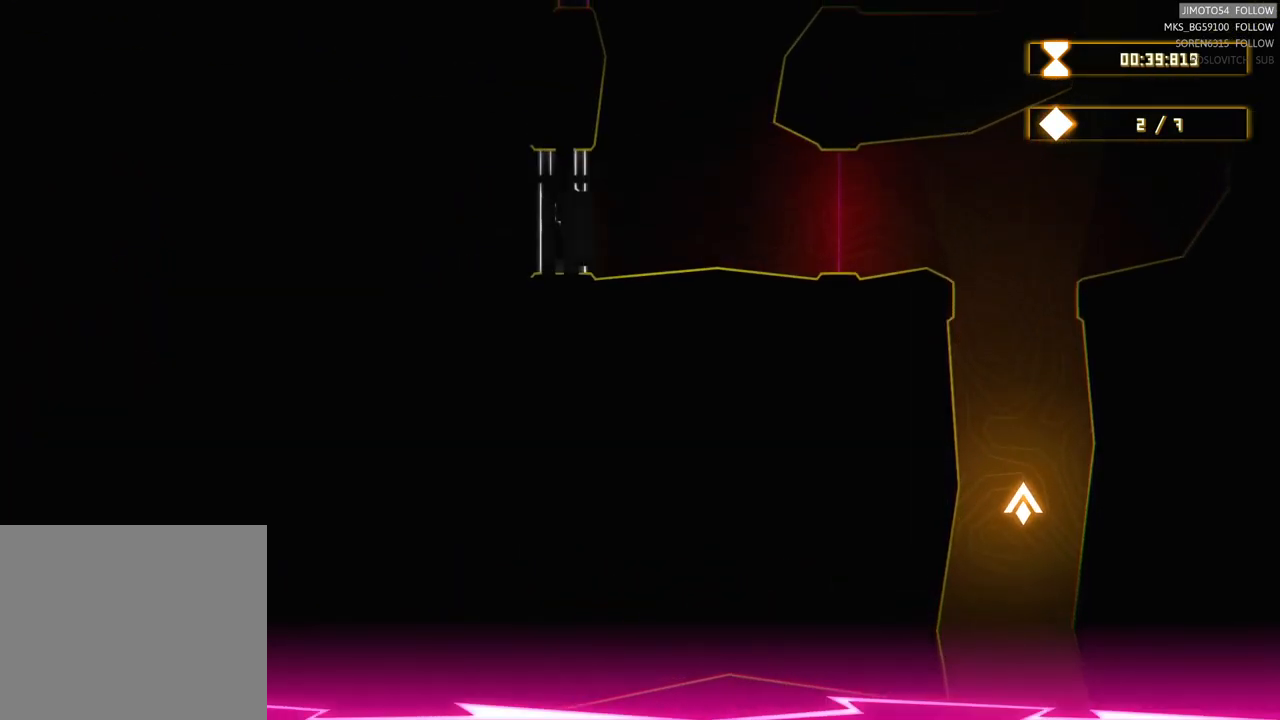
{"dt_ms": 500, "buttons": [], "left_stick": "up", "right_stick": "center", "events": [[150, "left_stick", "center"], [400, "left_stick", "up"]]}
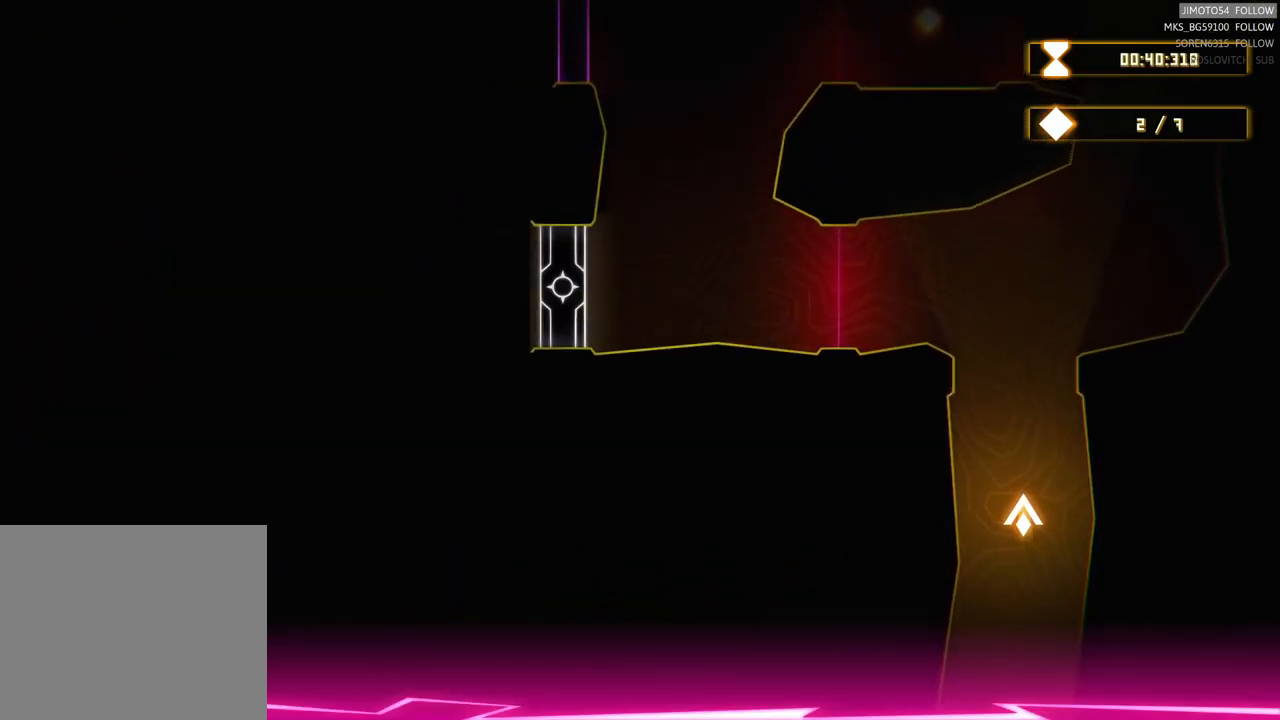
{"dt_ms": 500, "buttons": [], "left_stick": "center", "right_stick": "center", "events": [[200, "left_stick", "center"]]}
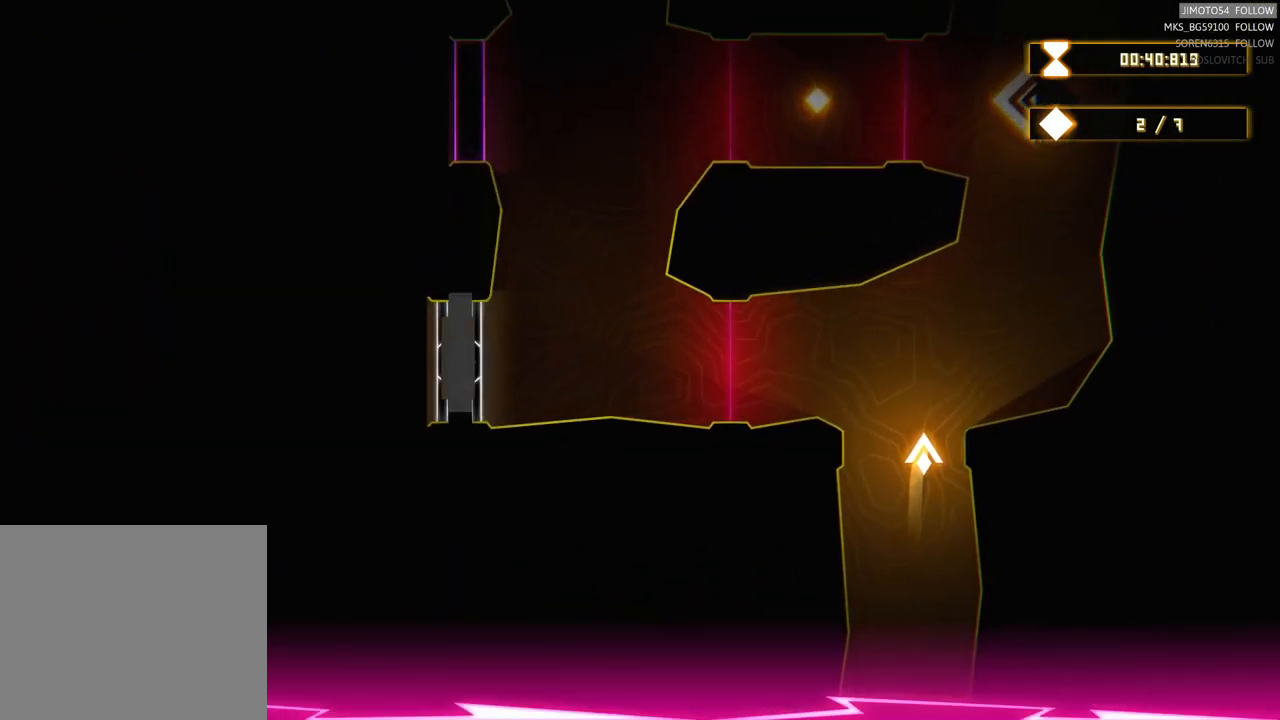
{"dt_ms": 484, "buttons": [], "left_stick": "center", "right_stick": "center", "events": [[50, "left_stick", "up-left"], [284, "left_stick", "center"]]}
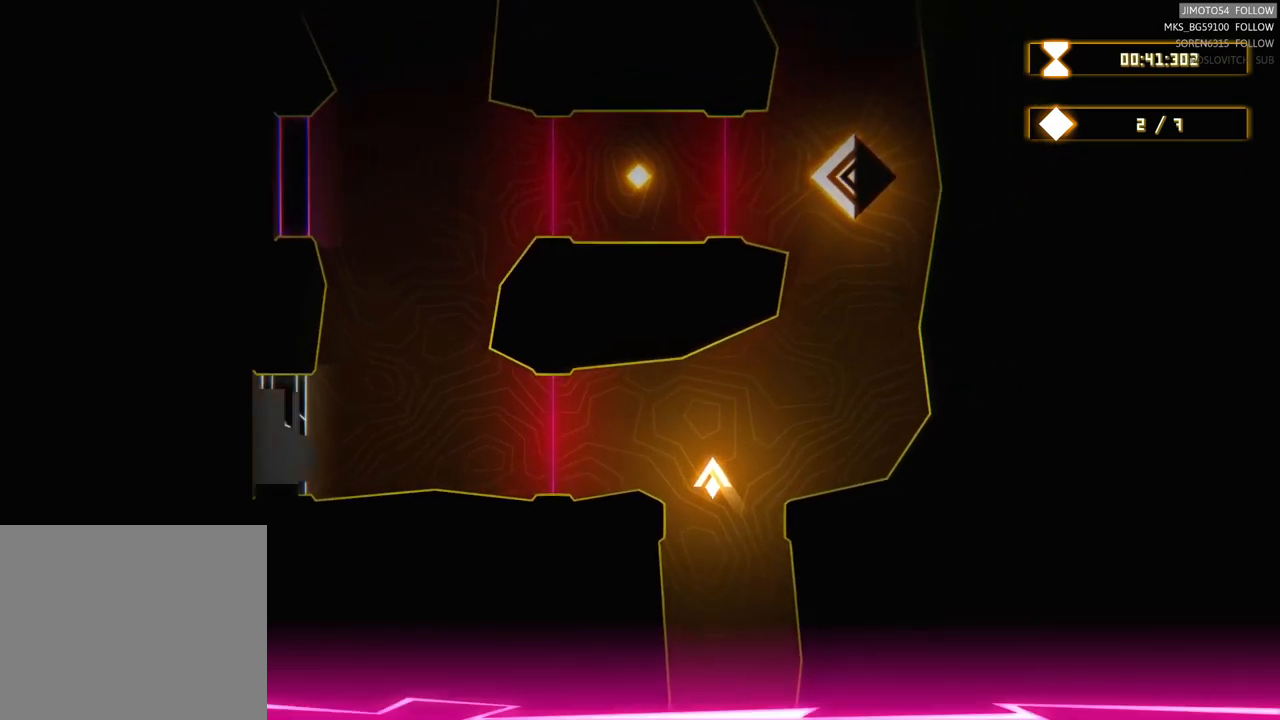
{"dt_ms": 500, "buttons": [], "left_stick": "right", "right_stick": "center"}
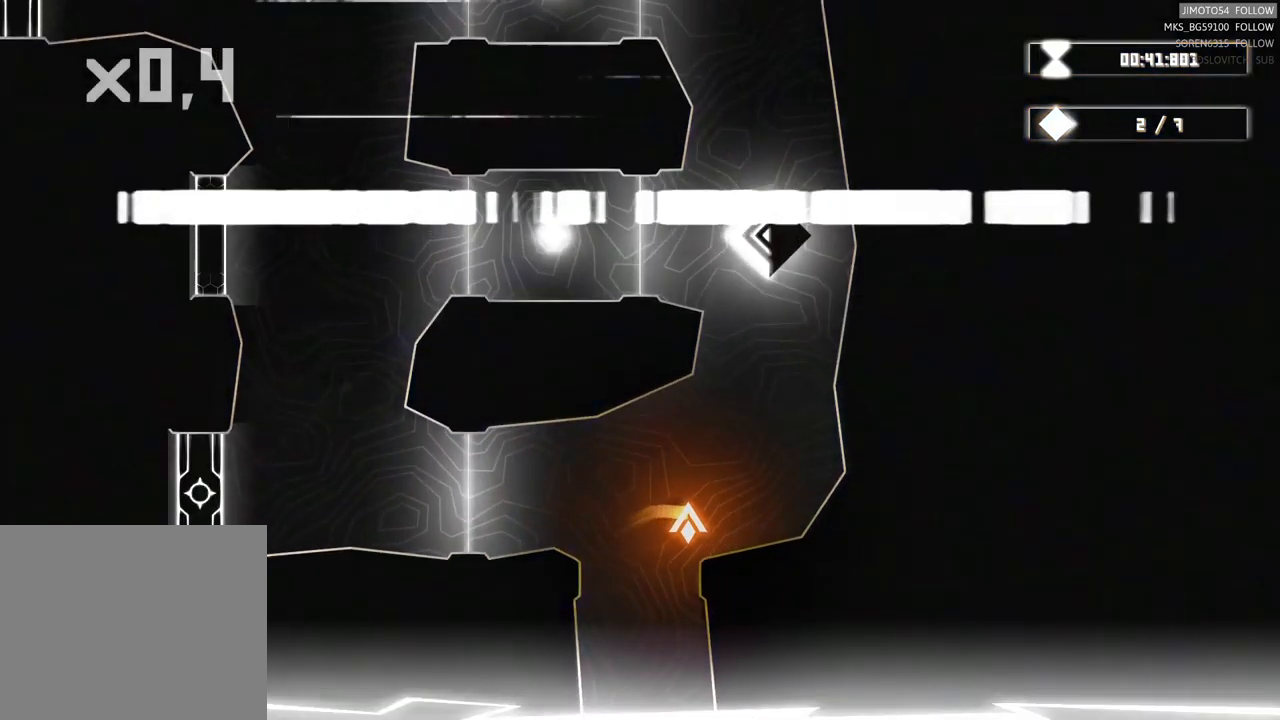
{"dt_ms": 500, "buttons": [], "left_stick": "center", "right_stick": "center", "events": [[333, "left_stick", "up"], [400, "left_stick", "center"]]}
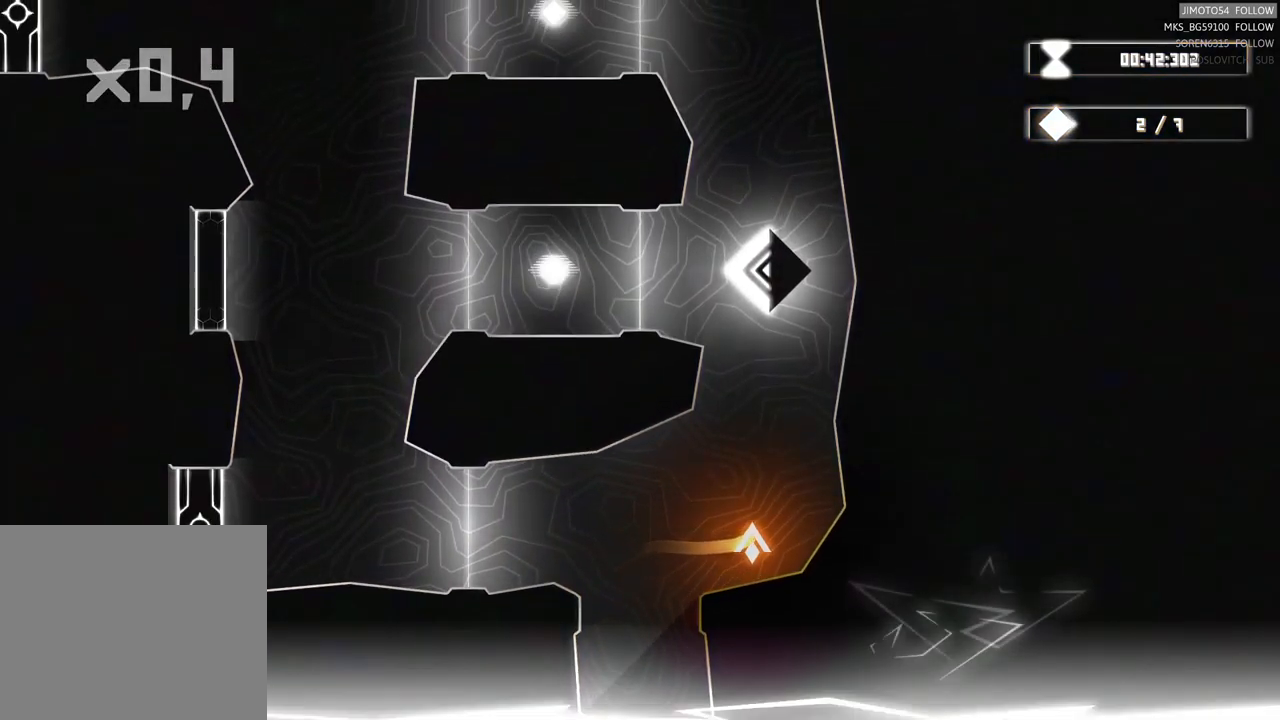
{"dt_ms": 500, "buttons": [], "left_stick": "center", "right_stick": "center"}
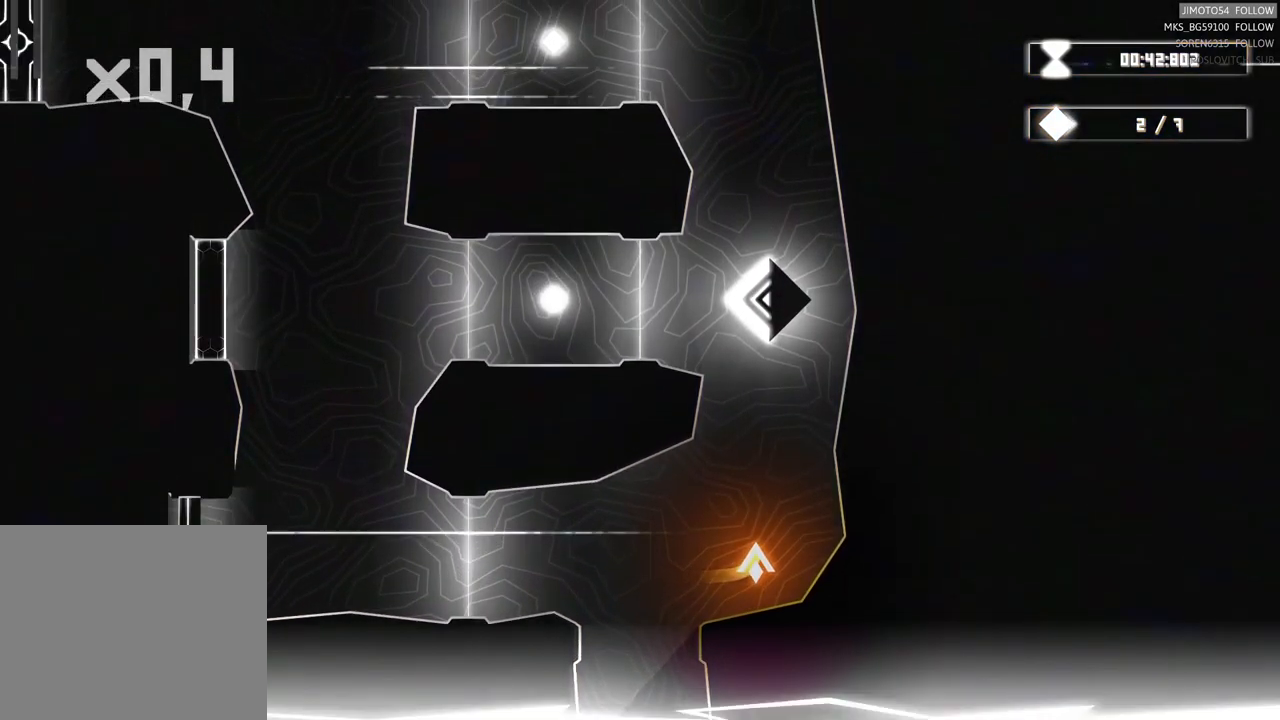
{"dt_ms": 1000, "buttons": [], "left_stick": "up-right", "right_stick": "center"}
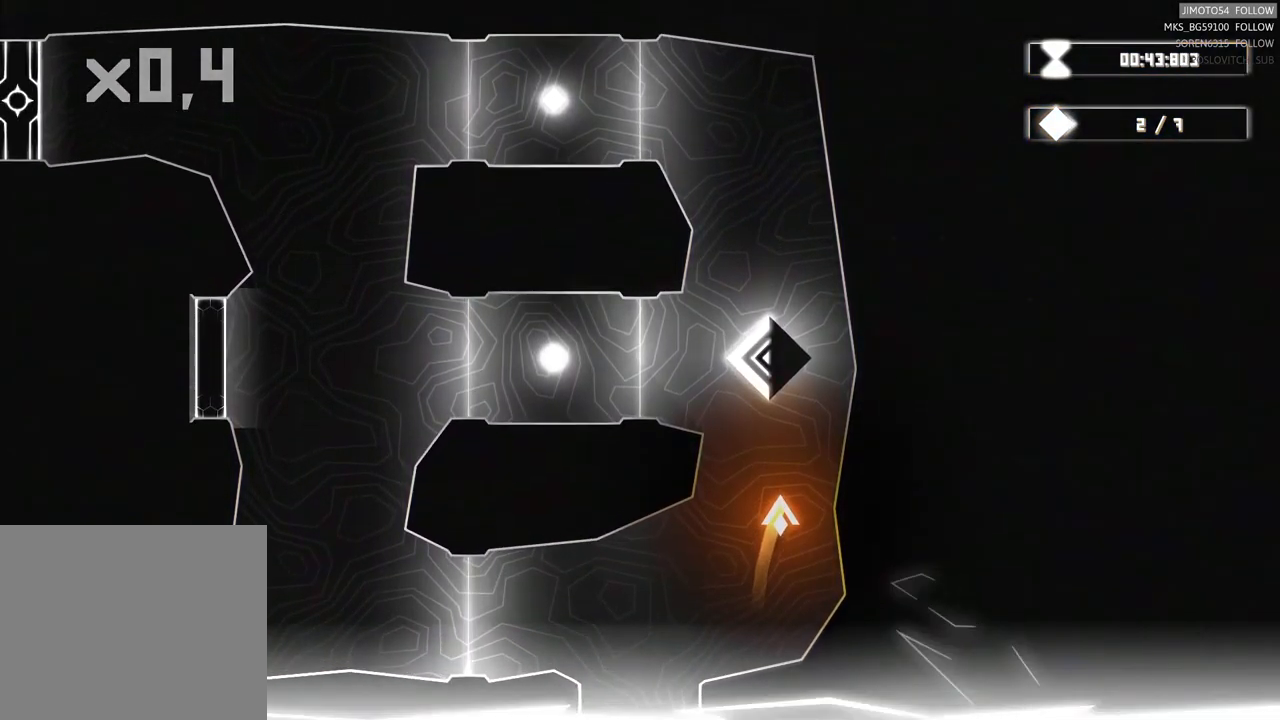
{"dt_ms": 500, "buttons": [], "left_stick": "up-left", "right_stick": "center", "events": [[83, "left_stick", "up"], [350, "left_stick", "up-left"]]}
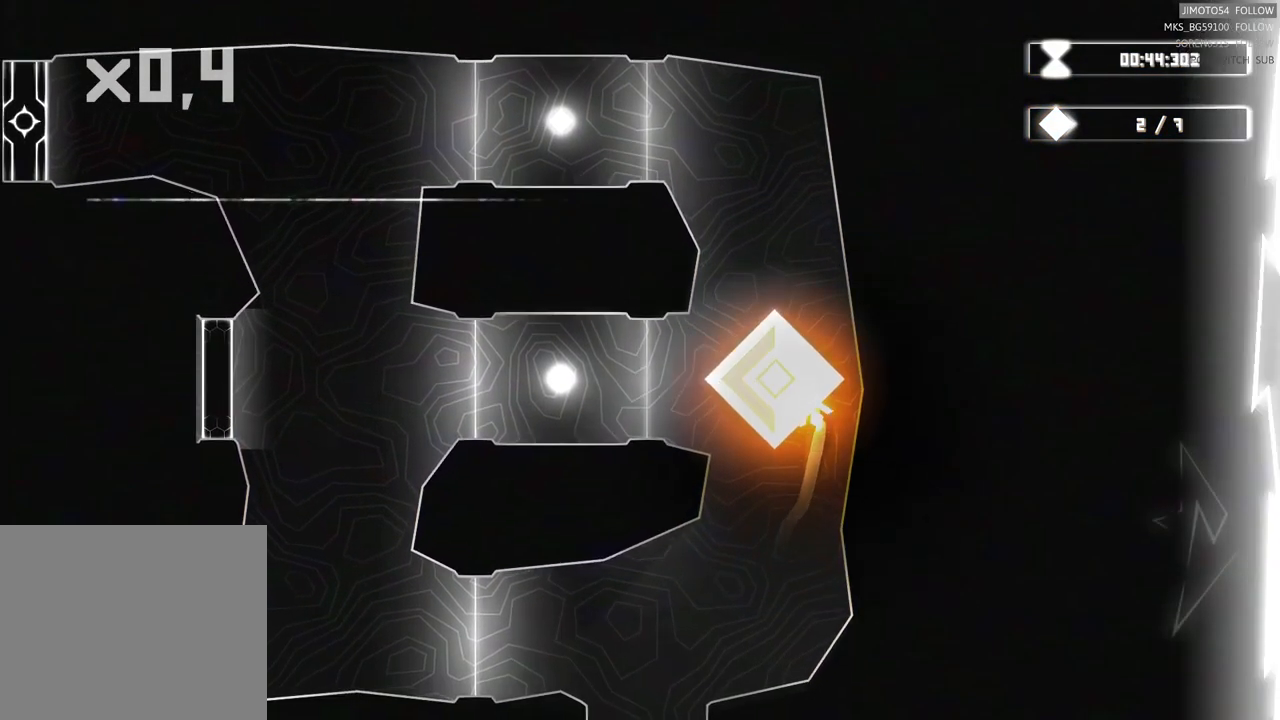
{"dt_ms": 500, "buttons": ["R2"], "left_stick": "left", "right_stick": "center", "events": [[50, "left_stick", "left"], [300, "R2", "down"]]}
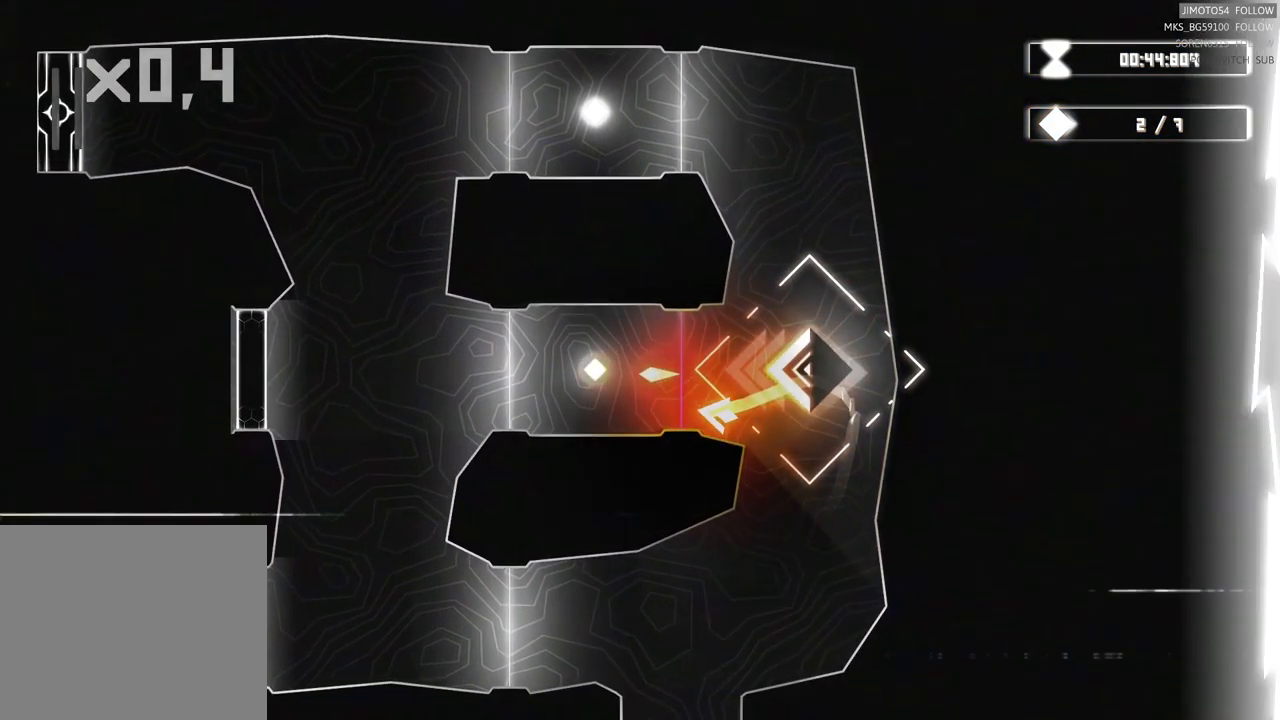
{"dt_ms": 500, "buttons": ["R2"], "left_stick": "left", "right_stick": "center", "events": []}
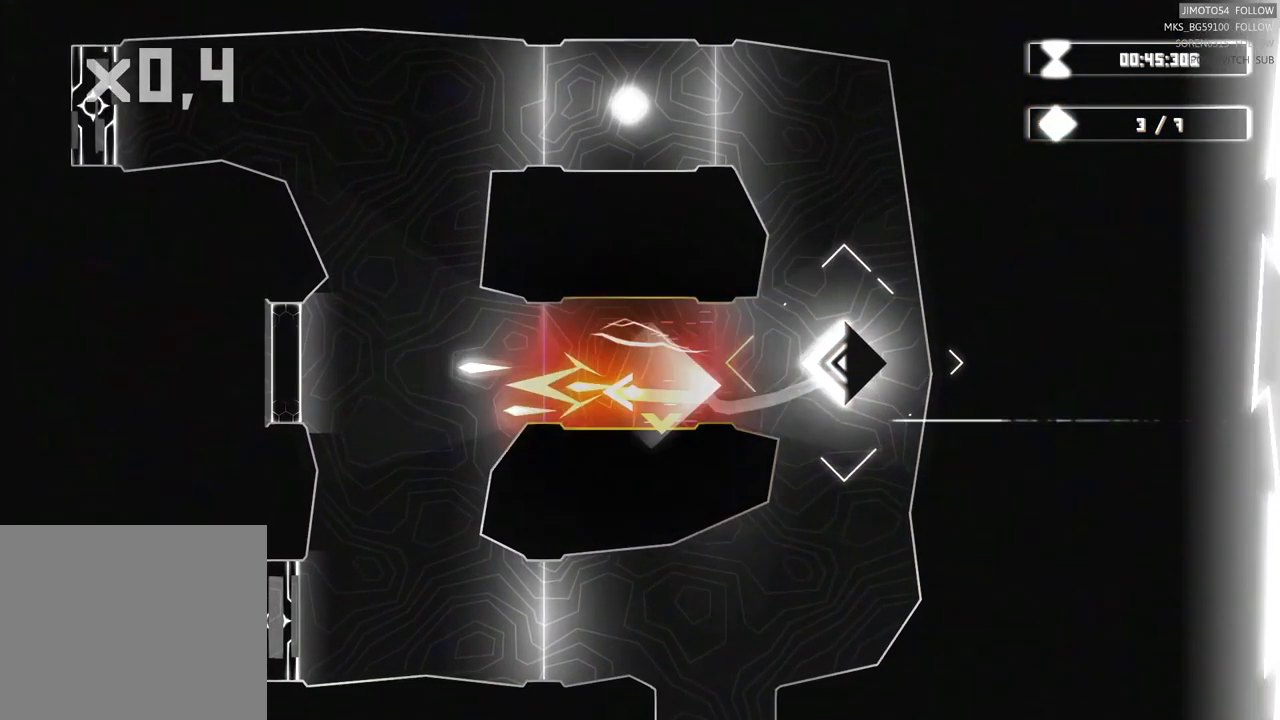
{"dt_ms": 500, "buttons": ["R2"], "left_stick": "left", "right_stick": "center", "events": [[233, "left_stick", "up-left"], [383, "left_stick", "left"]]}
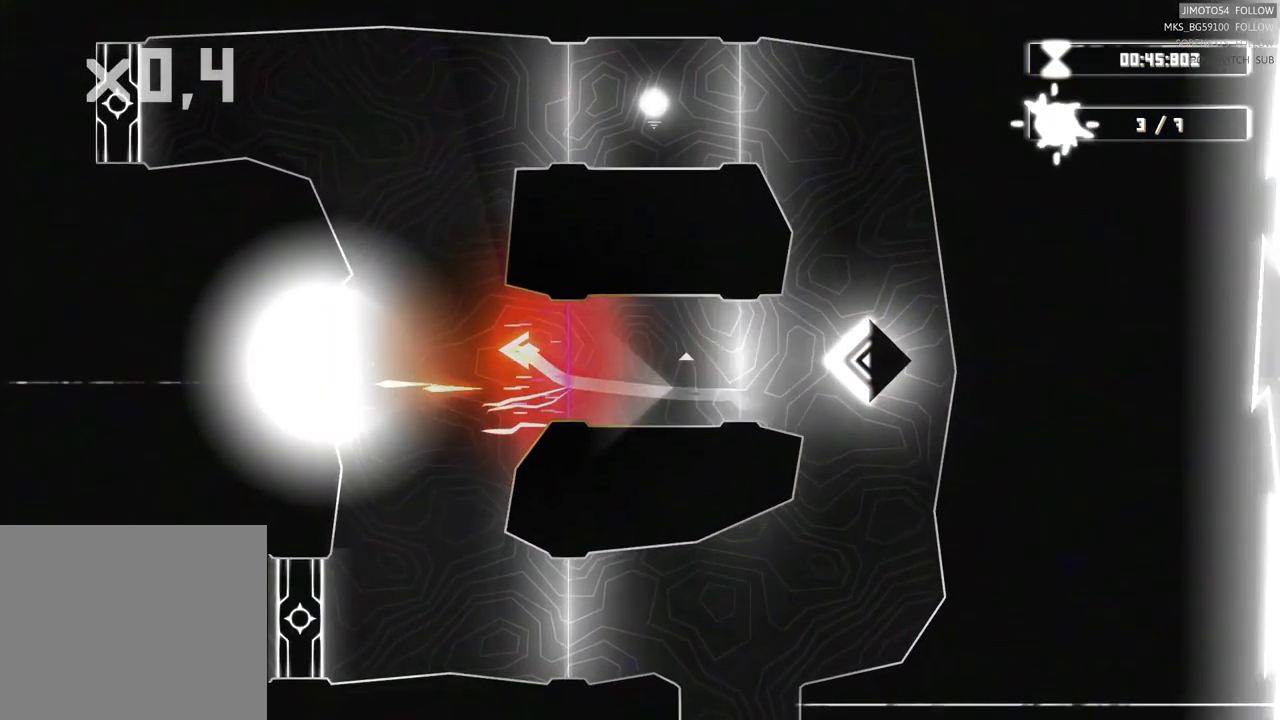
{"dt_ms": 516, "buttons": ["R2"], "left_stick": "center", "right_stick": "center"}
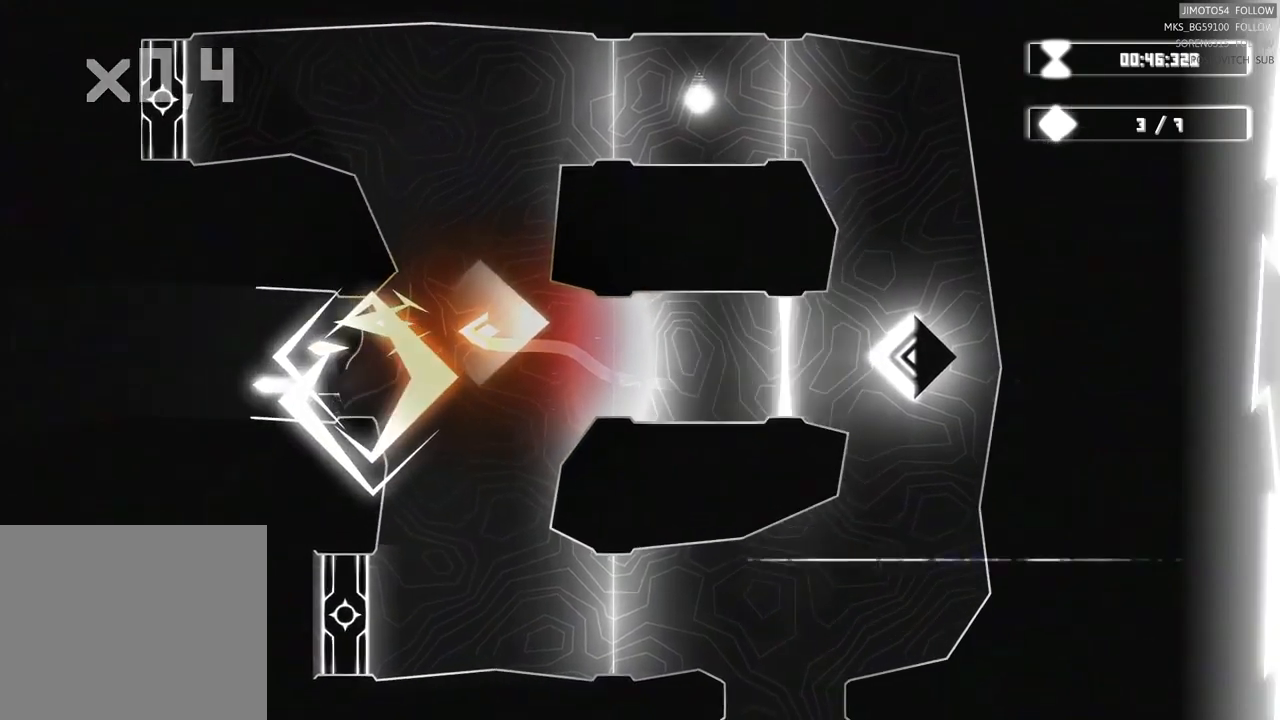
{"dt_ms": 500, "buttons": [], "left_stick": "center", "right_stick": "center", "events": [[100, "R2", "up"]]}
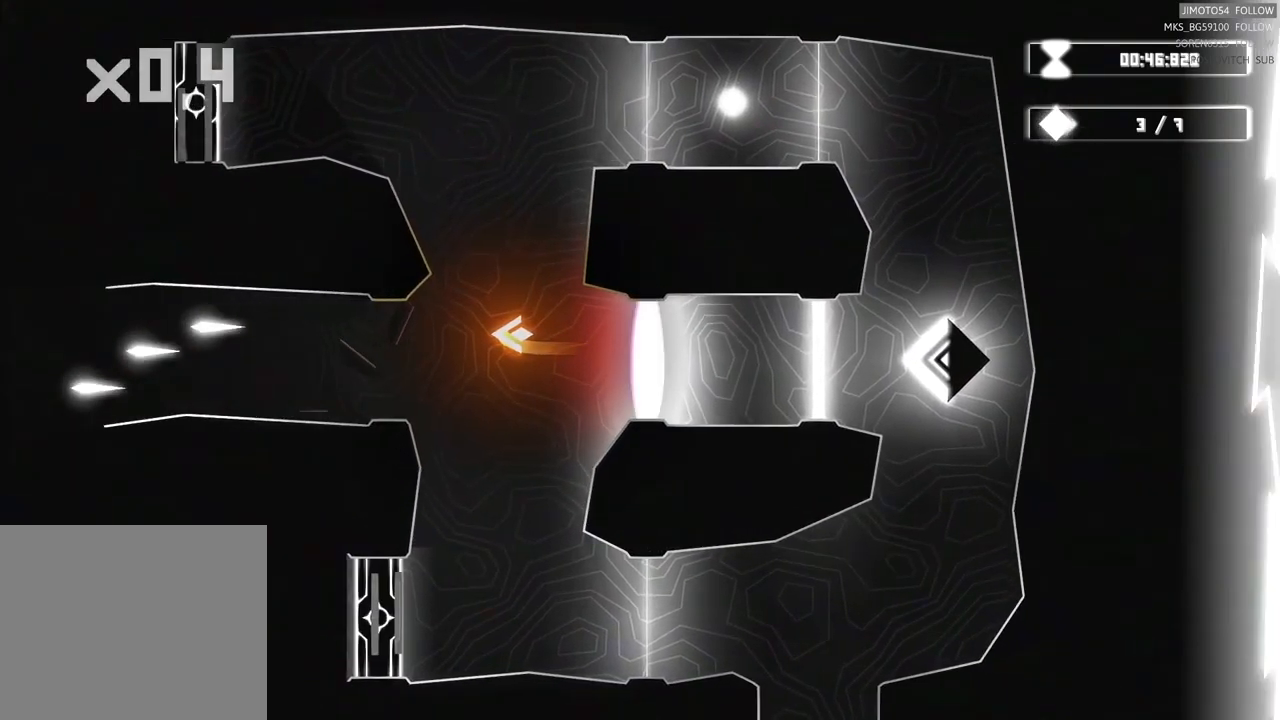
{"dt_ms": 500, "buttons": [], "left_stick": "center", "right_stick": "center", "events": [[233, "DPAD_UP", "down"], [500, "DPAD_UP", "up"]]}
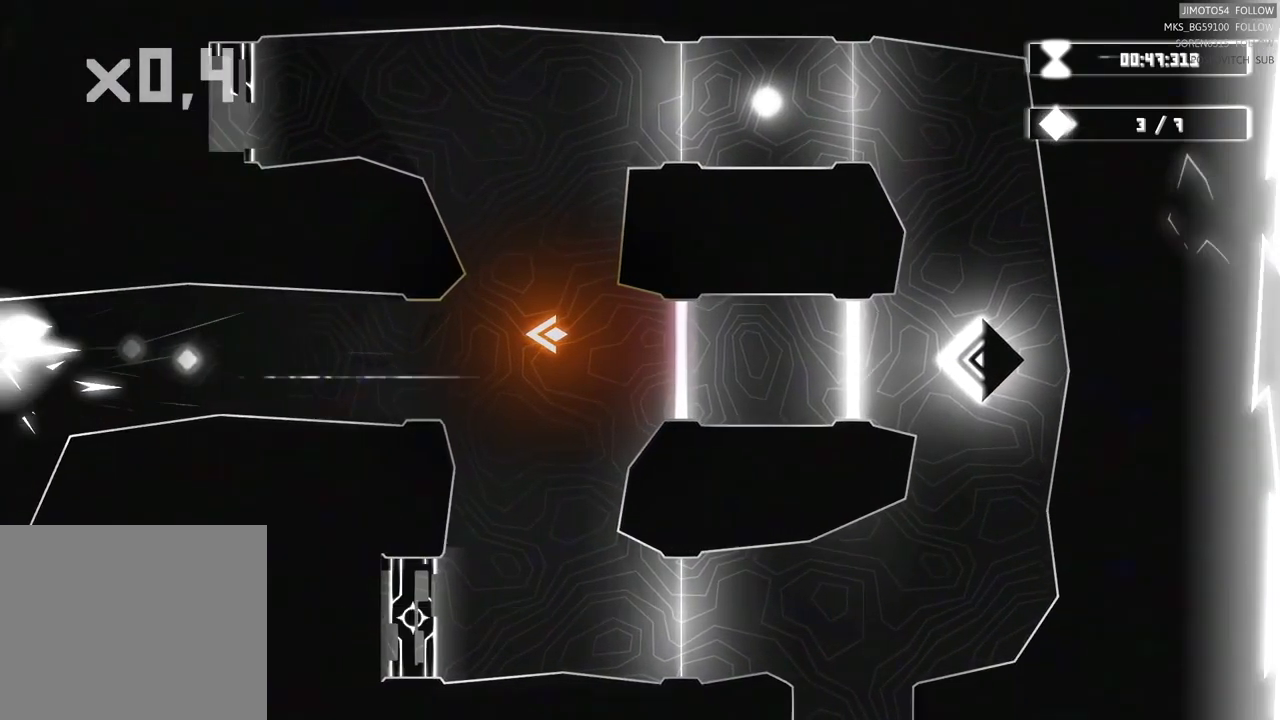
{"dt_ms": 500, "buttons": [], "left_stick": "center", "right_stick": "center", "events": [[150, "left_stick", "left"], [217, "left_stick", "down-left"], [317, "left_stick", "left"], [417, "left_stick", "center"]]}
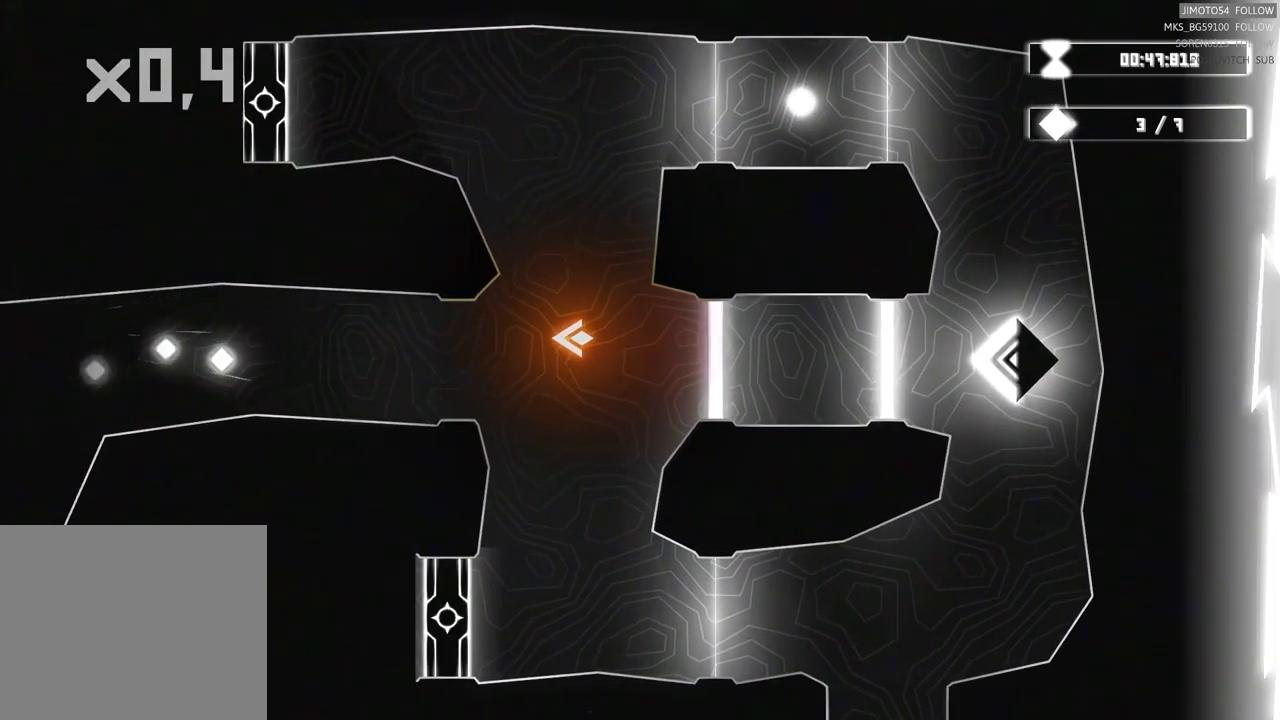
{"dt_ms": 500, "buttons": [], "left_stick": "up", "right_stick": "center", "events": [[83, "left_stick", "up"]]}
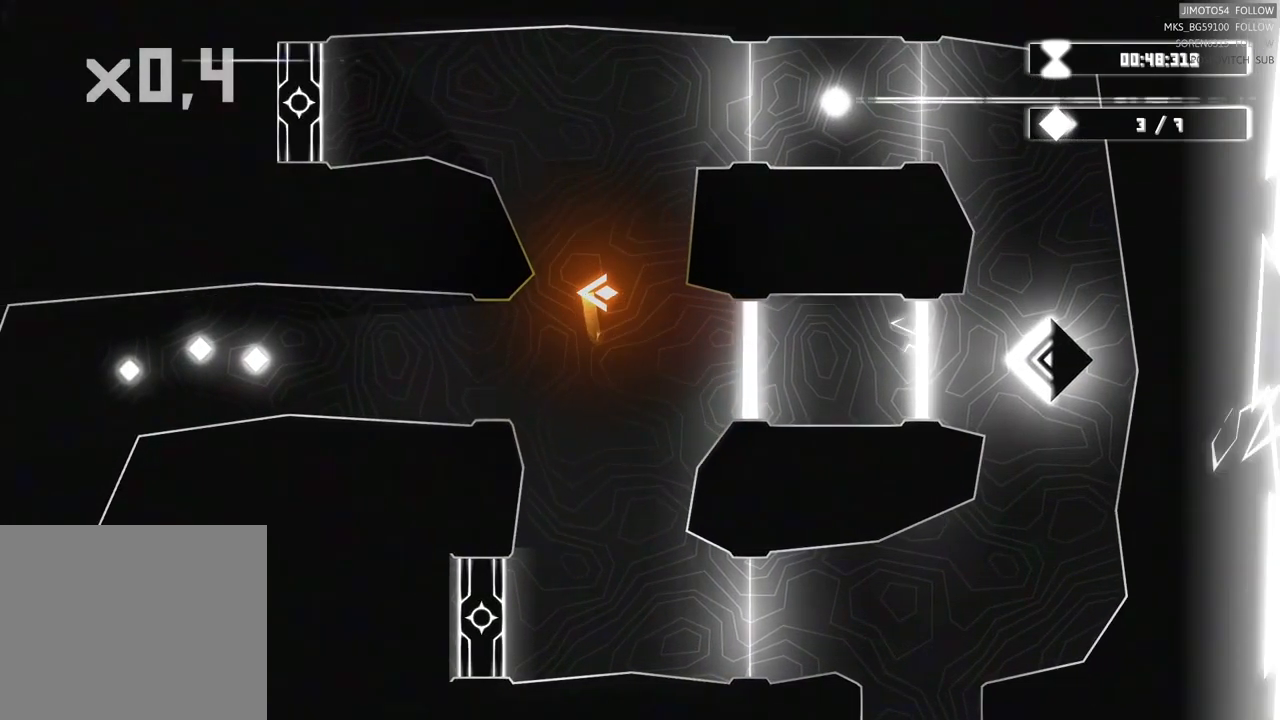
{"dt_ms": 500, "buttons": [], "left_stick": "center", "right_stick": "center", "events": [[183, "left_stick", "center"]]}
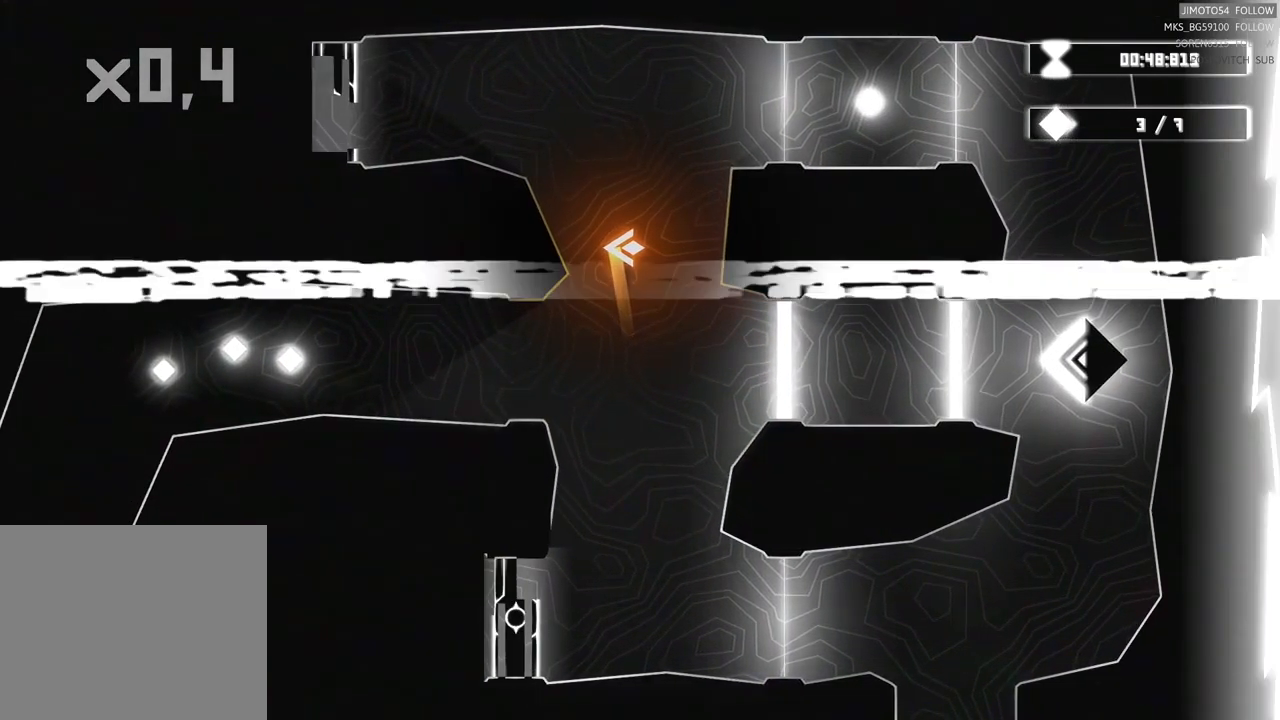
{"dt_ms": 500, "buttons": ["SELECT"], "left_stick": "up", "right_stick": "center", "events": [[317, "left_stick", "up"], [417, "SELECT", "down"]]}
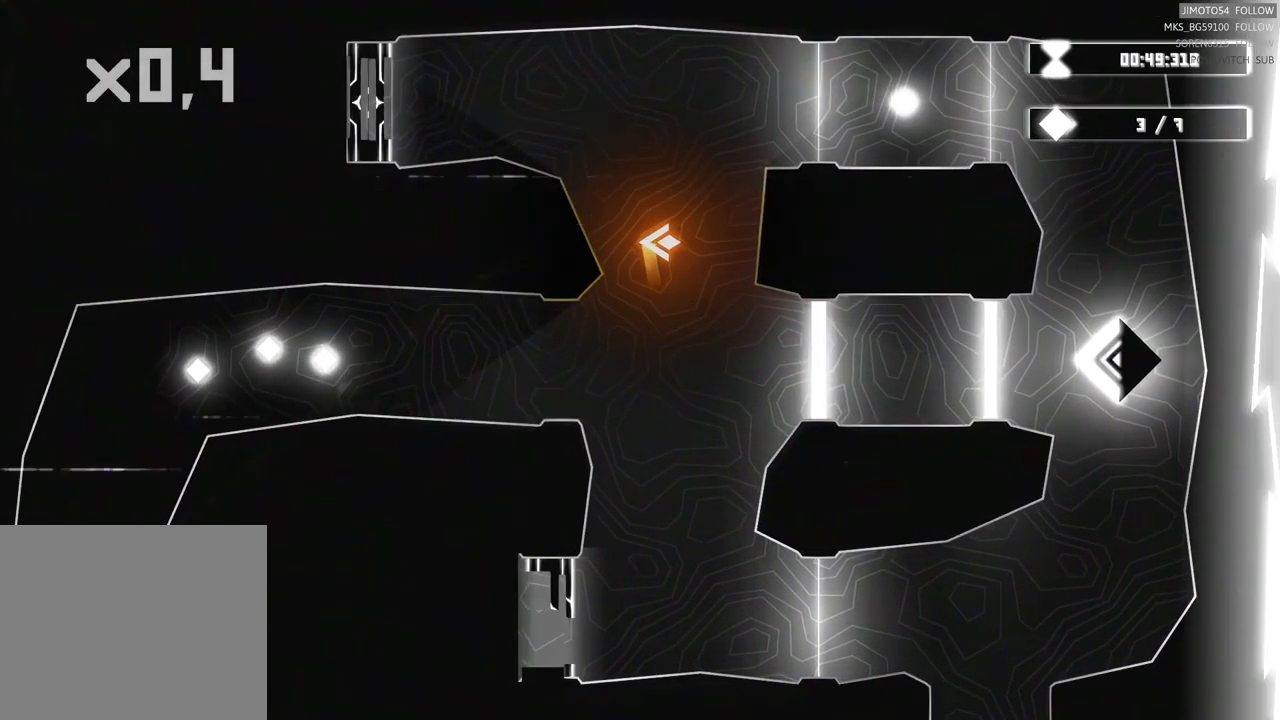
{"dt_ms": 500, "buttons": [], "left_stick": "center", "right_stick": "center", "events": [[217, "SELECT", "up"], [250, "left_stick", "center"]]}
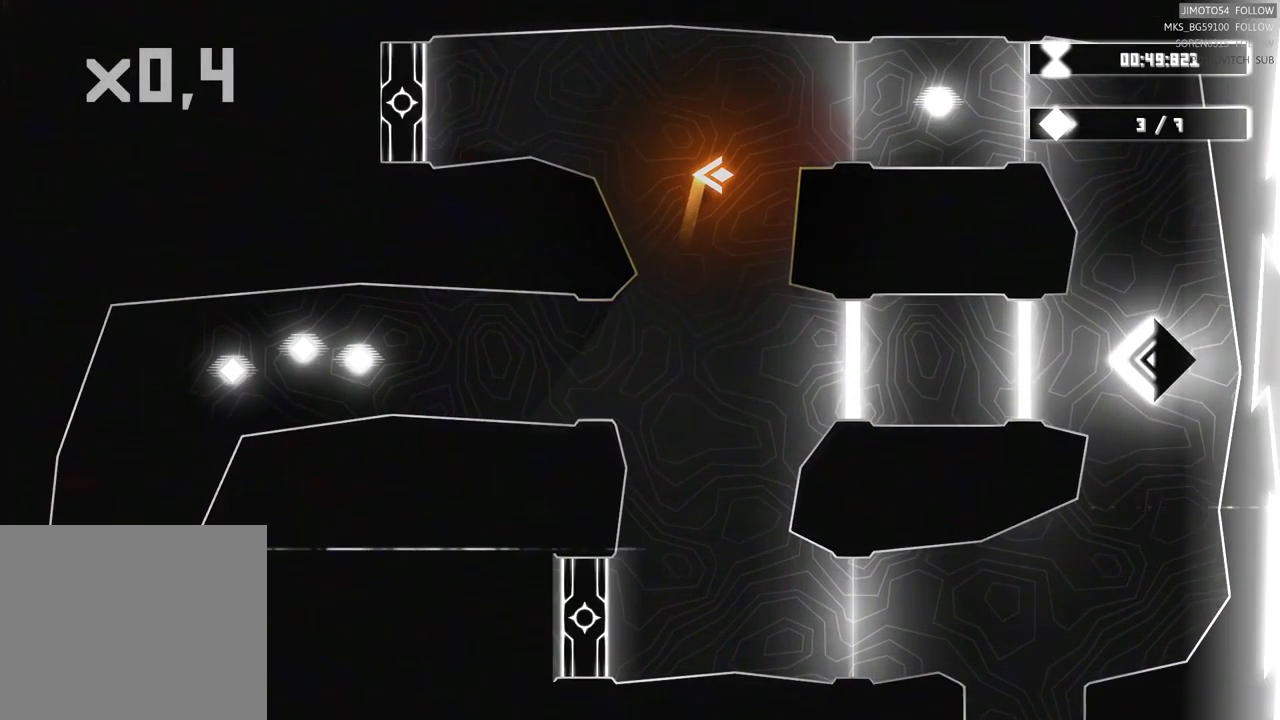
{"dt_ms": 500, "buttons": ["X"], "left_stick": "down-left", "right_stick": "center", "events": [[133, "left_stick", "down-left"], [217, "left_stick", "down"], [317, "left_stick", "down-left"], [417, "X", "down"]]}
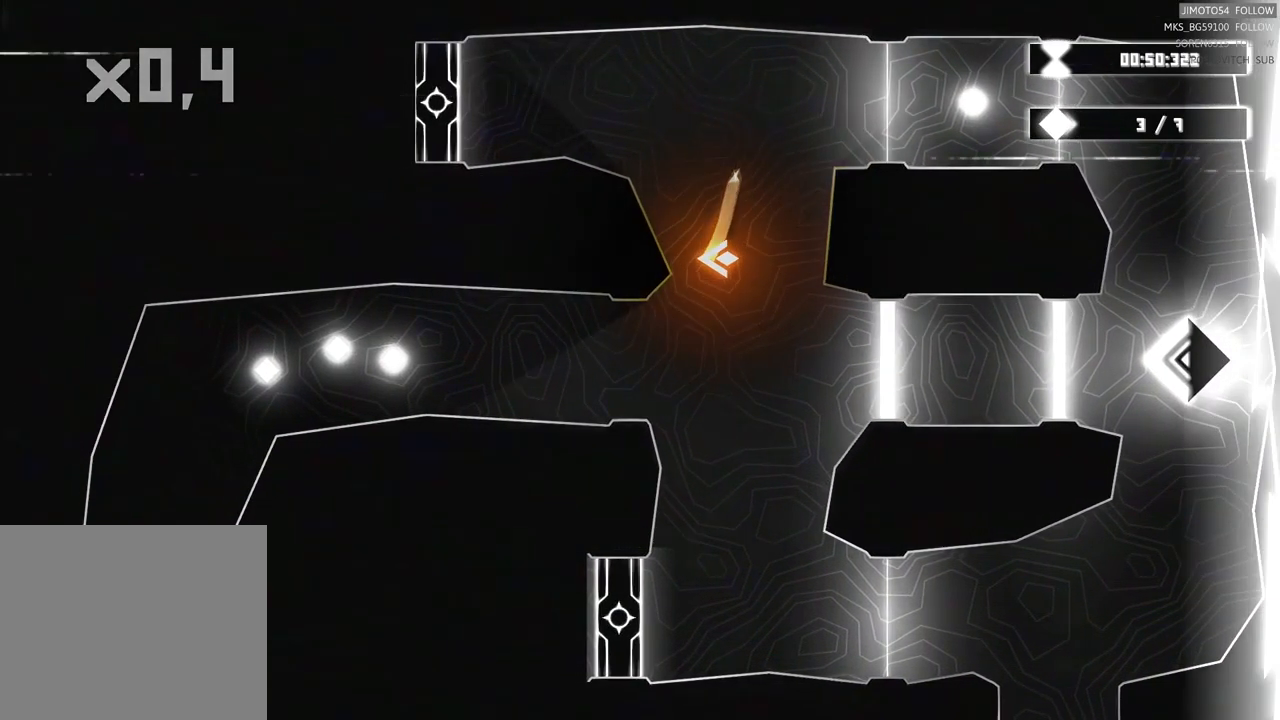
{"dt_ms": 1000, "buttons": [], "left_stick": "left", "right_stick": "center"}
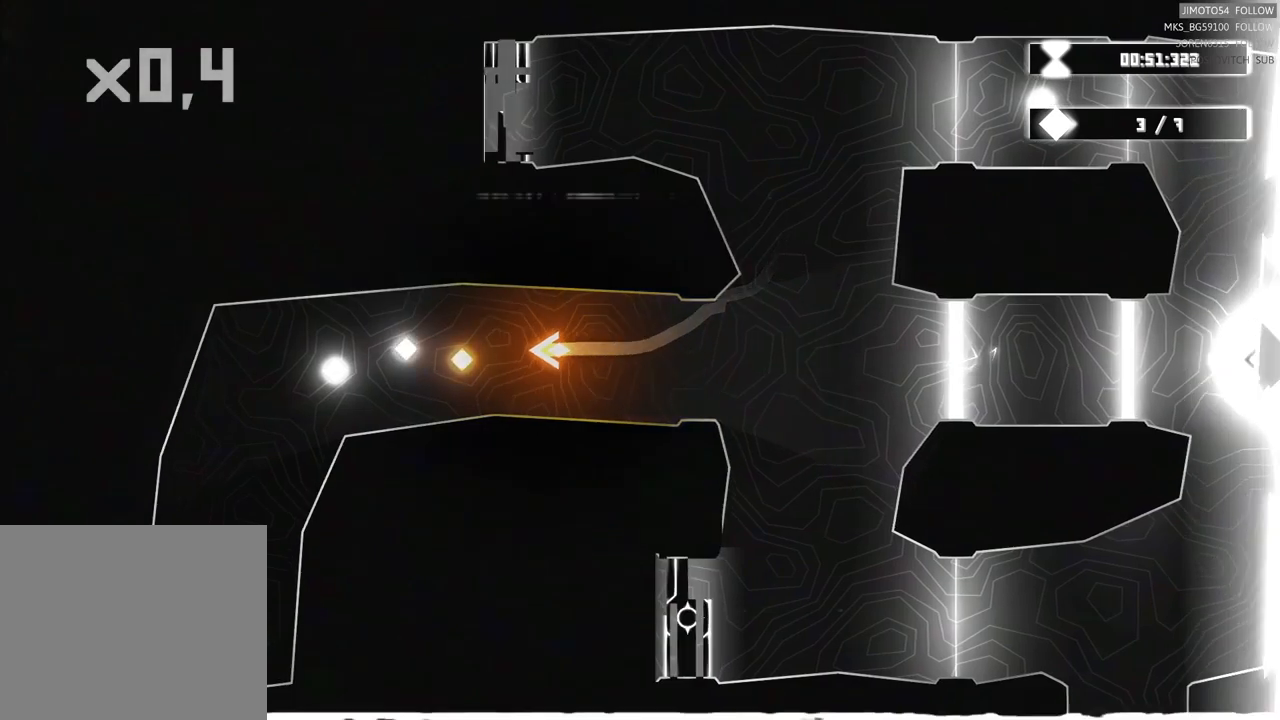
{"dt_ms": 500, "buttons": [], "left_stick": "left", "right_stick": "center", "events": [[334, "L1", "down"], [450, "L1", "up"]]}
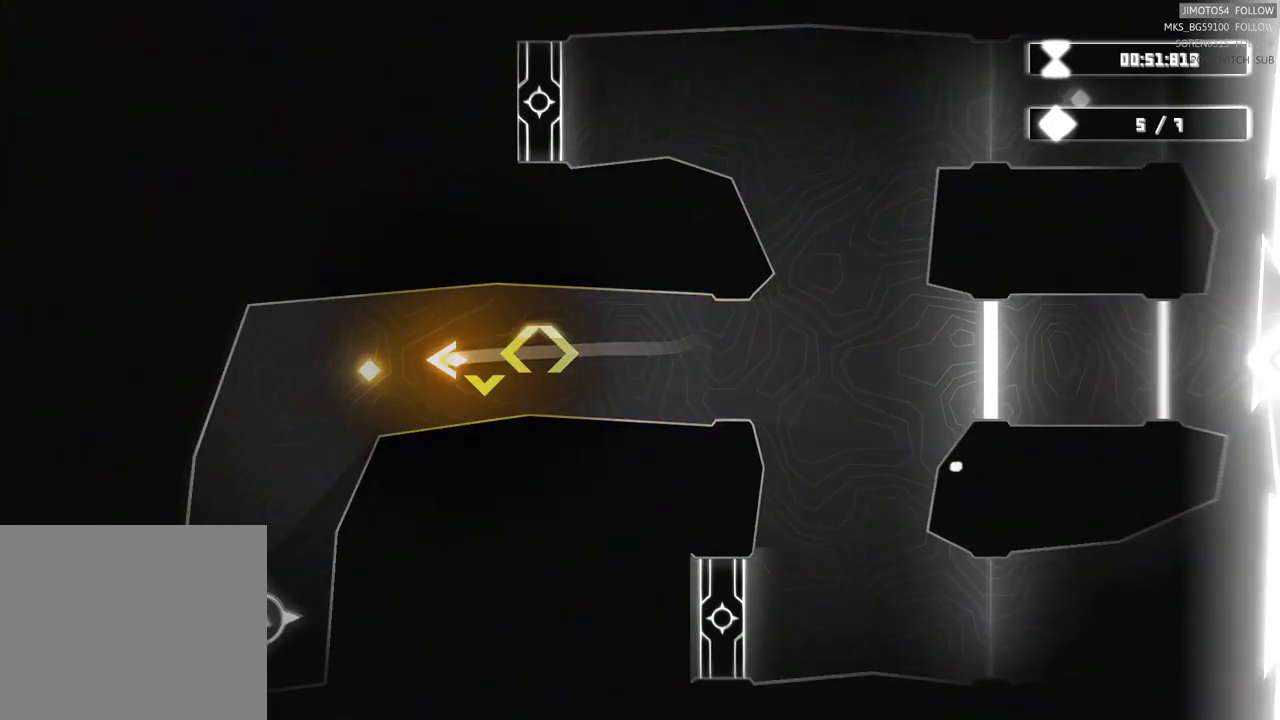
{"dt_ms": 500, "buttons": [], "left_stick": "down", "right_stick": "center", "events": [[34, "left_stick", "down-left"], [384, "left_stick", "down"]]}
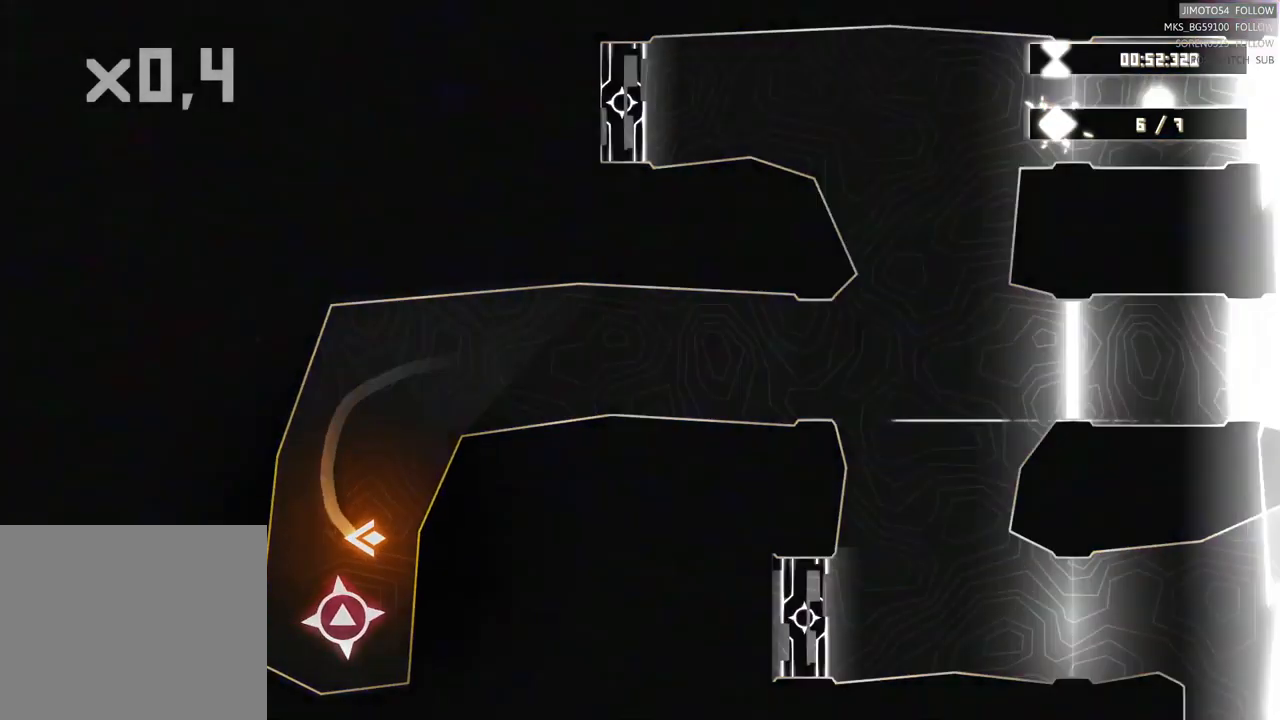
{"dt_ms": 500, "buttons": [], "left_stick": "up", "right_stick": "center", "events": [[17, "left_stick", "down-right"], [384, "left_stick", "up-right"], [450, "left_stick", "up"]]}
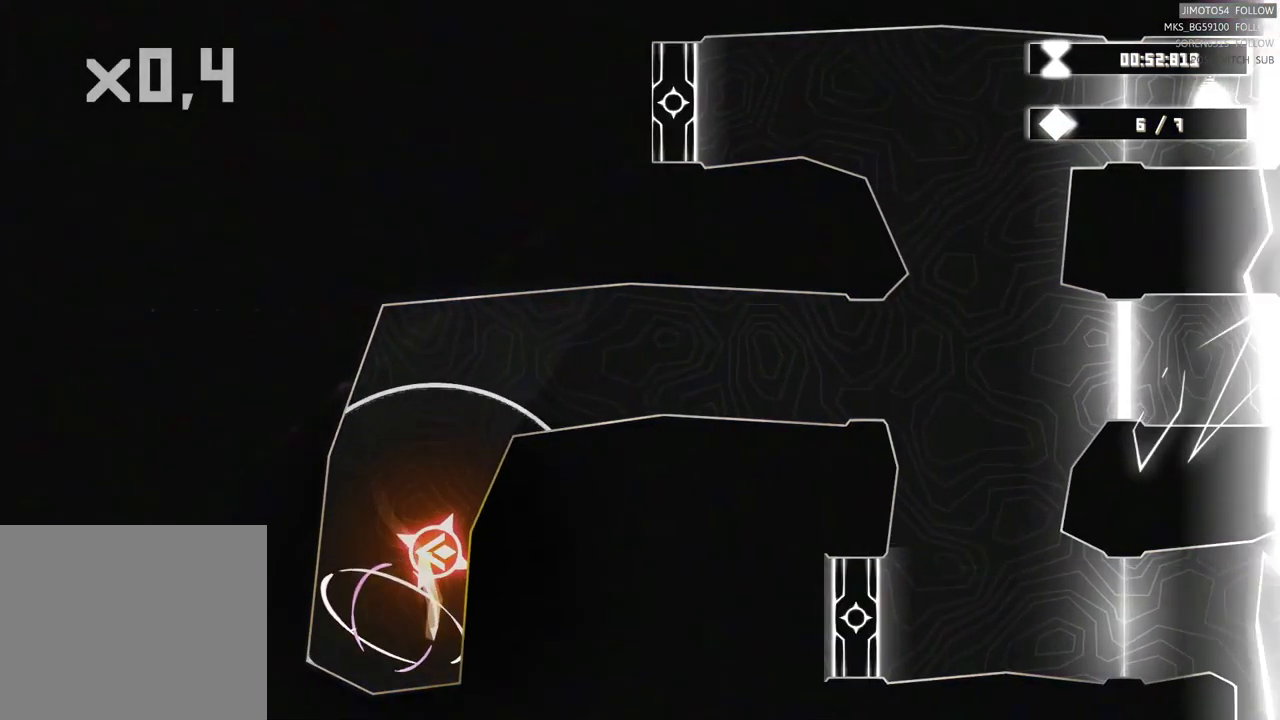
{"dt_ms": 500, "buttons": [], "left_stick": "up-right", "right_stick": "center", "events": [[150, "left_stick", "up-right"]]}